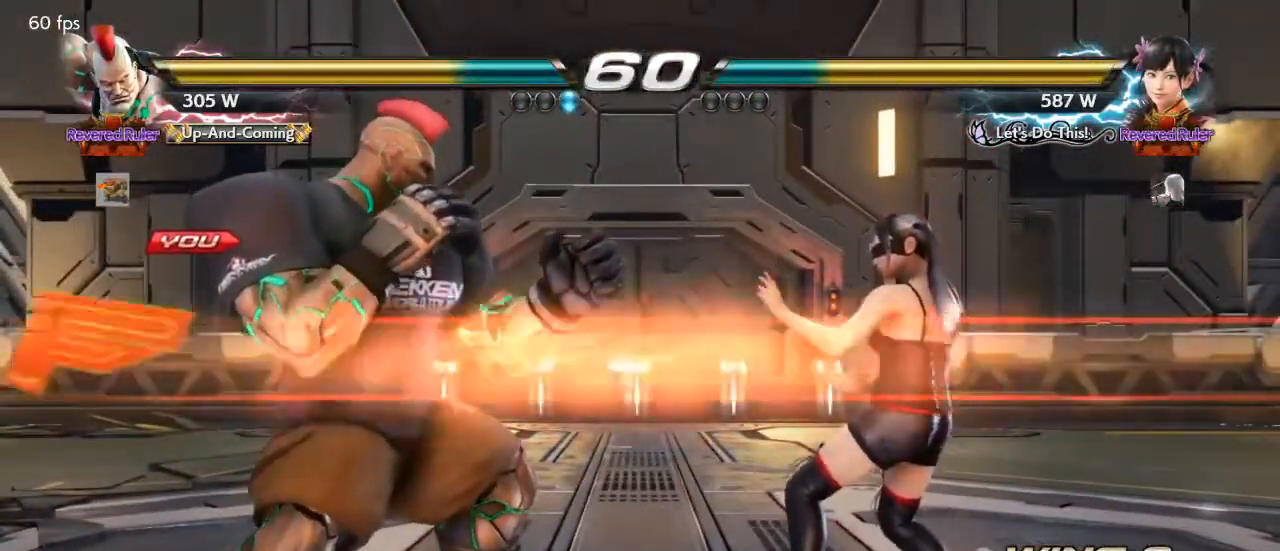
Gameplay with a controller (arcade stick); each line is a JSON object with the inputs held at the frame after it. "events" lists button and stick changes between this image and that frame as [ms after this image, input, new state], when the widget could be followed in between. Not read: L3 R3 other_buttons.
{"buttons": ["DPAD_LEFT"], "events": [[433, "DPAD_DOWN", "down"], [433, "DPAD_LEFT", "down"], [500, "DPAD_DOWN", "up"]]}
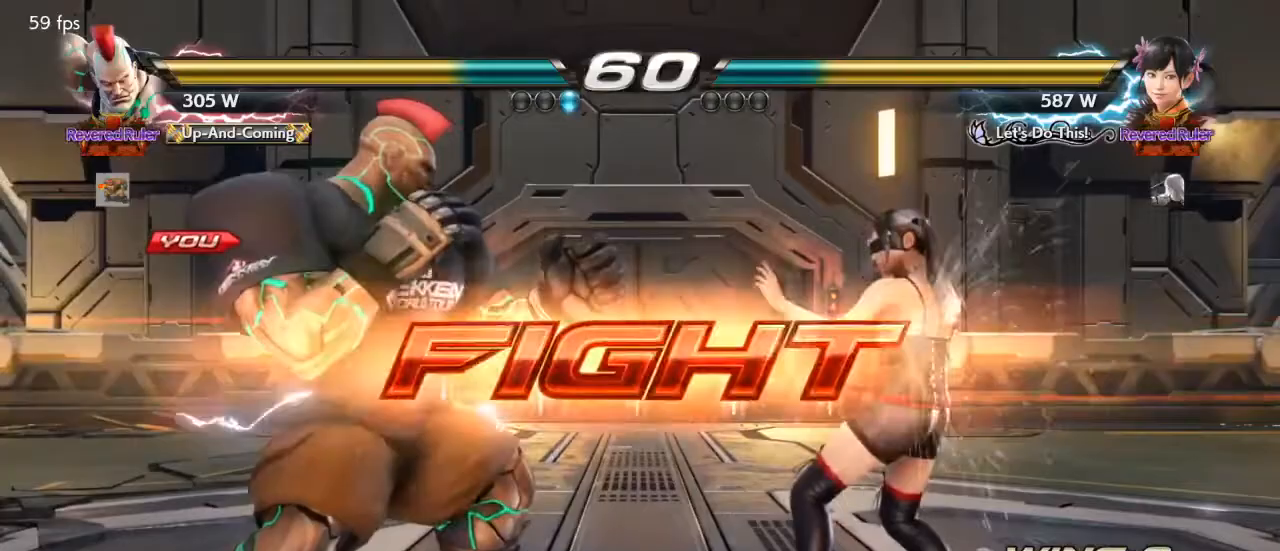
{"buttons": [], "events": [[33, "DPAD_LEFT", "up"], [67, "DPAD_LEFT", "down"], [200, "DPAD_DOWN", "down"], [233, "DPAD_DOWN", "up"], [267, "DPAD_LEFT", "up"], [300, "DPAD_LEFT", "down"], [433, "DPAD_LEFT", "up"]]}
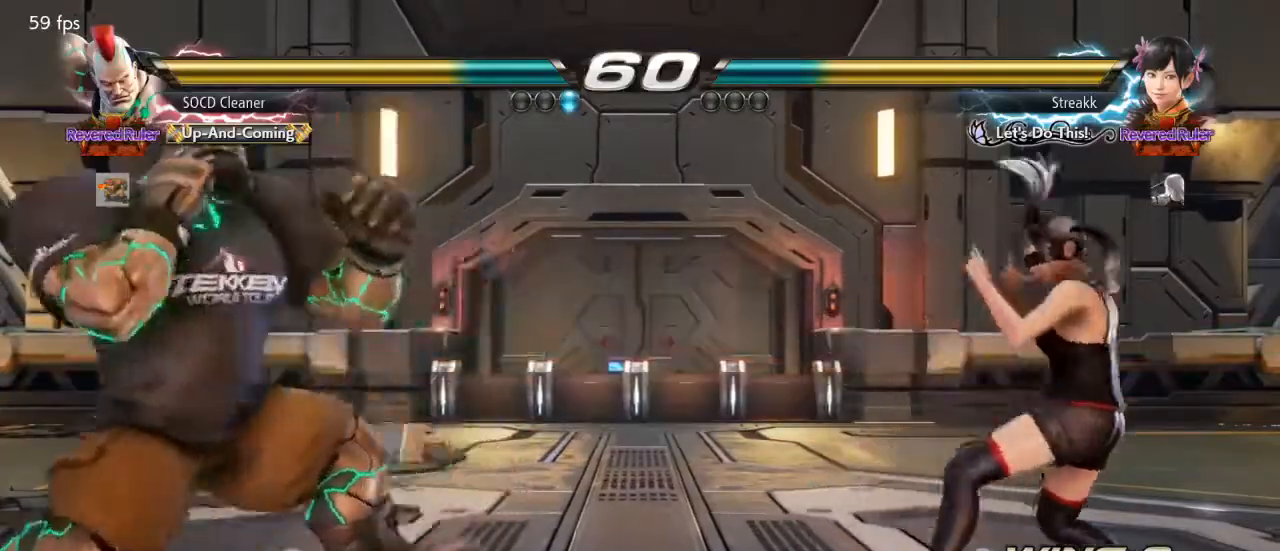
{"buttons": ["SQUARE", "DPAD_RIGHT"], "events": [[33, "DPAD_RIGHT", "down"], [100, "DPAD_RIGHT", "up"], [167, "DPAD_RIGHT", "down"], [333, "SQUARE", "down"]]}
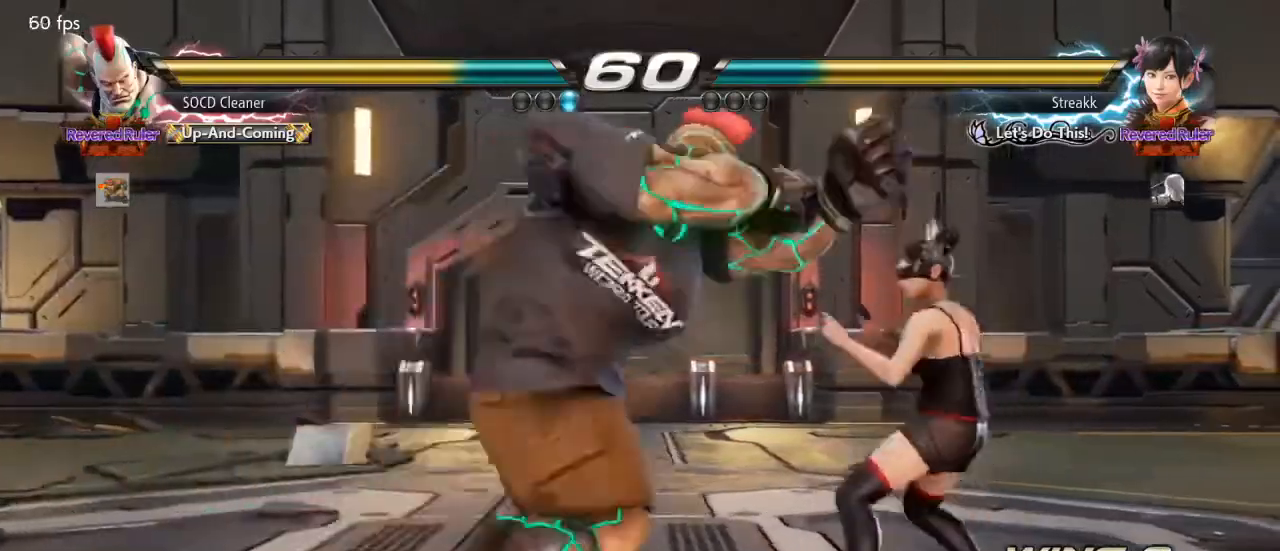
{"buttons": [], "events": [[300, "DPAD_RIGHT", "up"], [300, "SQUARE", "up"]]}
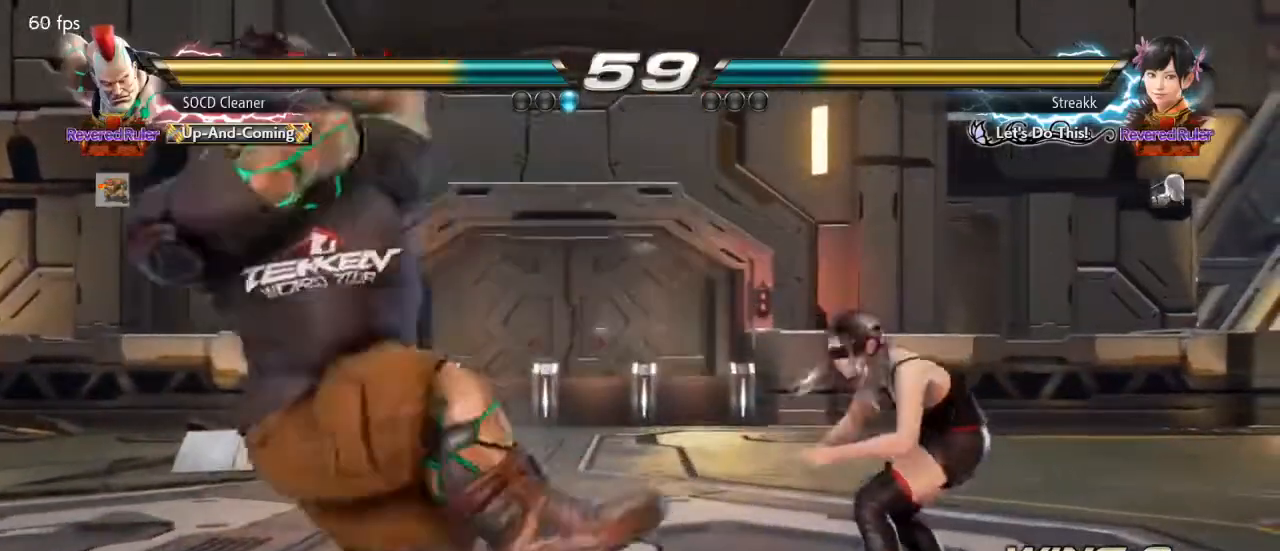
{"buttons": ["DPAD_LEFT"], "events": [[167, "DPAD_LEFT", "down"], [300, "DPAD_DOWN", "down"], [367, "DPAD_DOWN", "up"], [400, "DPAD_LEFT", "up"], [433, "DPAD_LEFT", "down"]]}
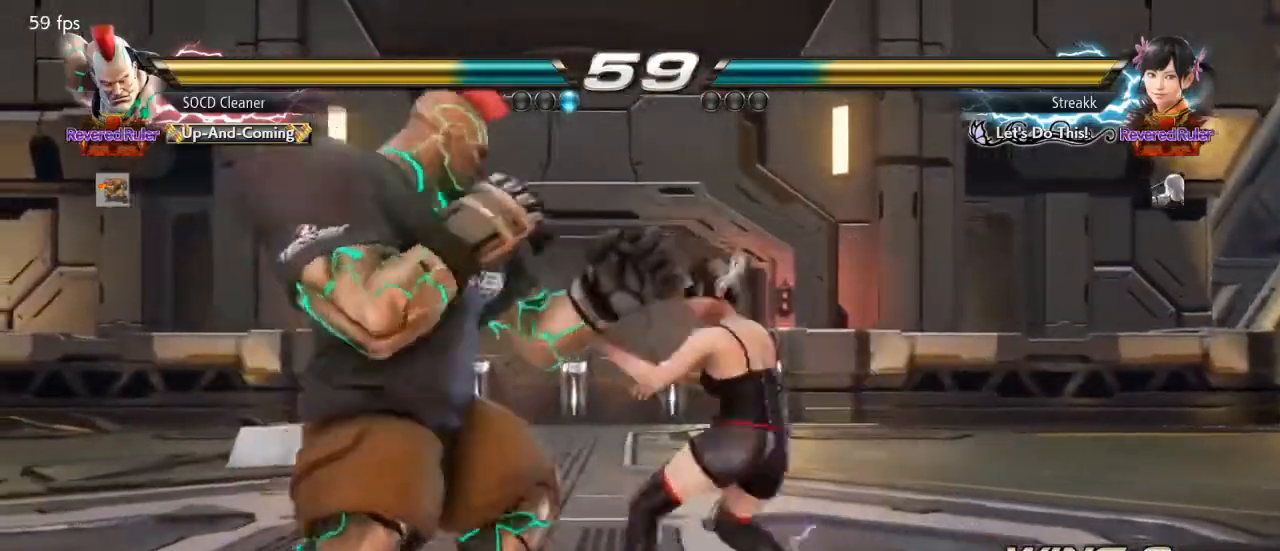
{"buttons": ["DPAD_LEFT"], "events": [[167, "DPAD_DOWN", "down"], [200, "DPAD_DOWN", "up"]]}
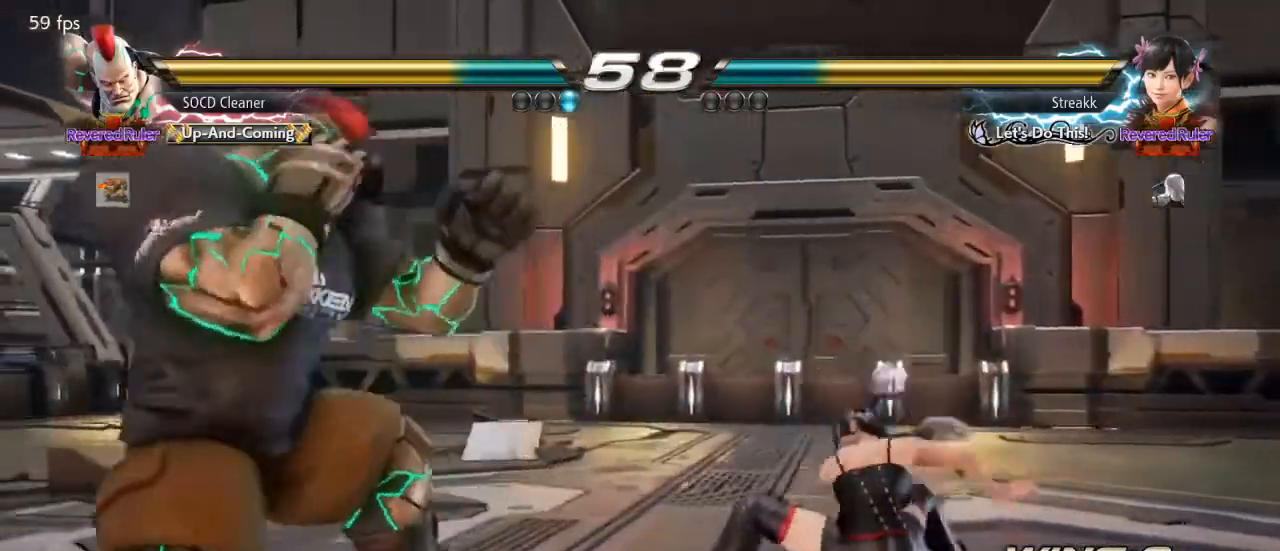
{"buttons": ["SQUARE"], "events": [[200, "DPAD_LEFT", "up"], [367, "TRIANGLE", "down"], [500, "SQUARE", "down"], [500, "TRIANGLE", "up"]]}
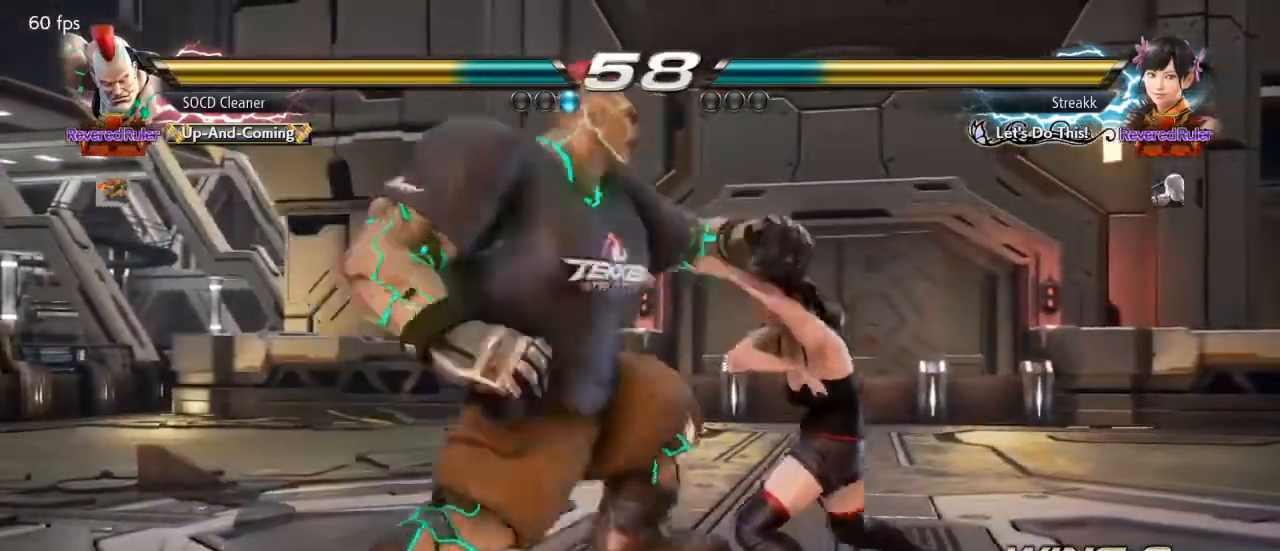
{"buttons": [], "events": [[167, "SQUARE", "up"]]}
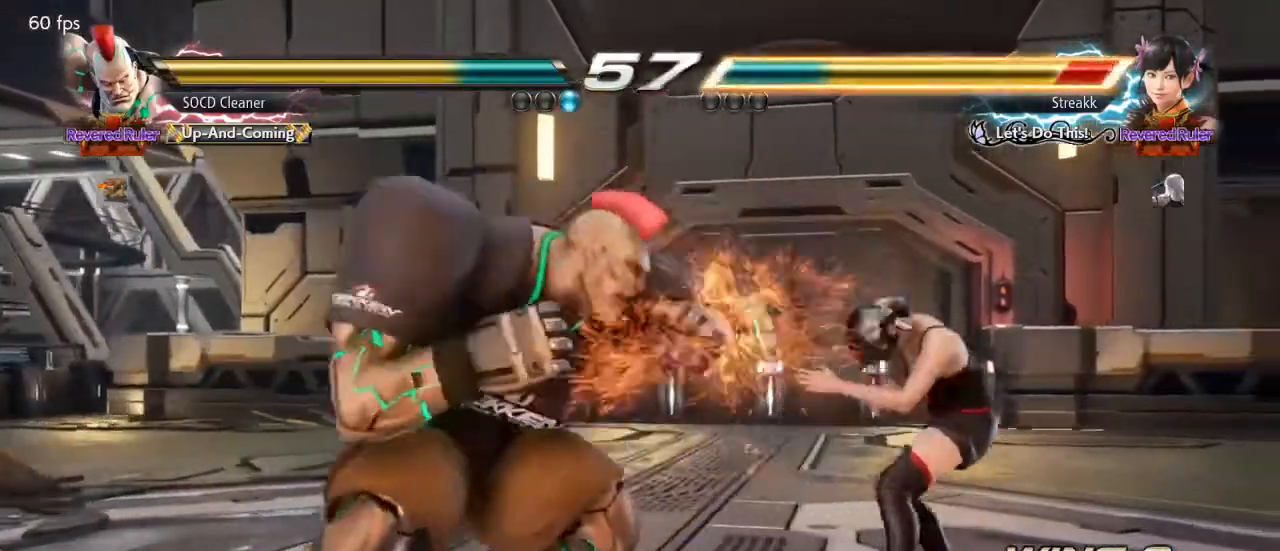
{"buttons": [], "events": [[233, "TRIANGLE", "down"], [267, "TRIANGLE", "up"], [300, "TRIANGLE", "down"], [333, "TRIANGLE", "up"]]}
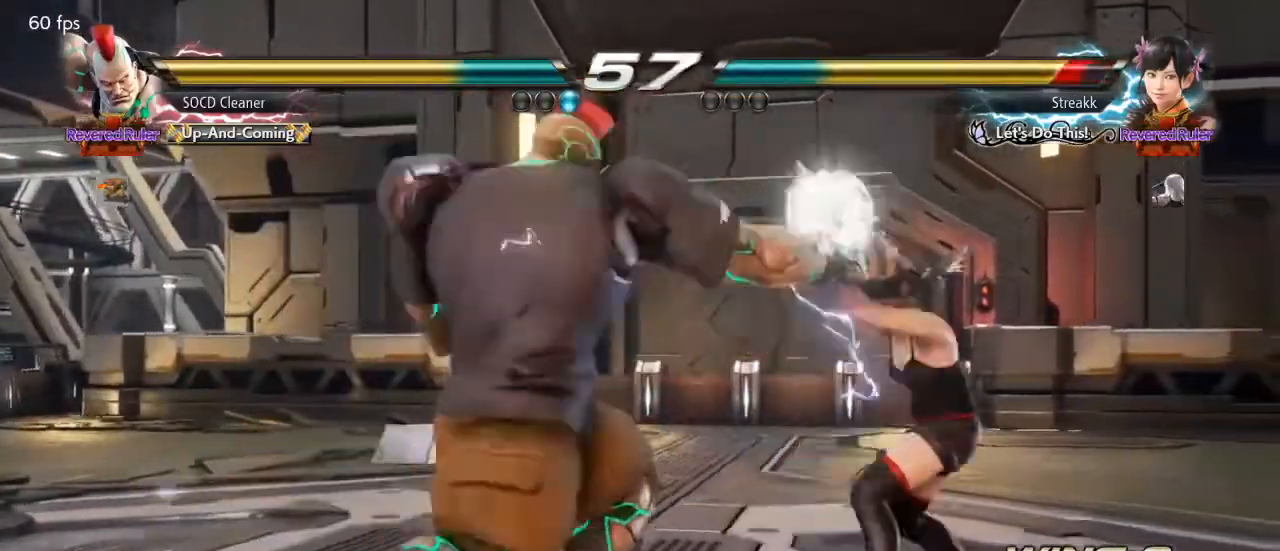
{"buttons": ["DPAD_LEFT"], "events": [[167, "DPAD_DOWN", "down"], [200, "SQUARE", "down"], [200, "TRIANGLE", "down"], [300, "DPAD_DOWN", "up"], [333, "SQUARE", "up"], [333, "TRIANGLE", "up"], [367, "DPAD_LEFT", "down"]]}
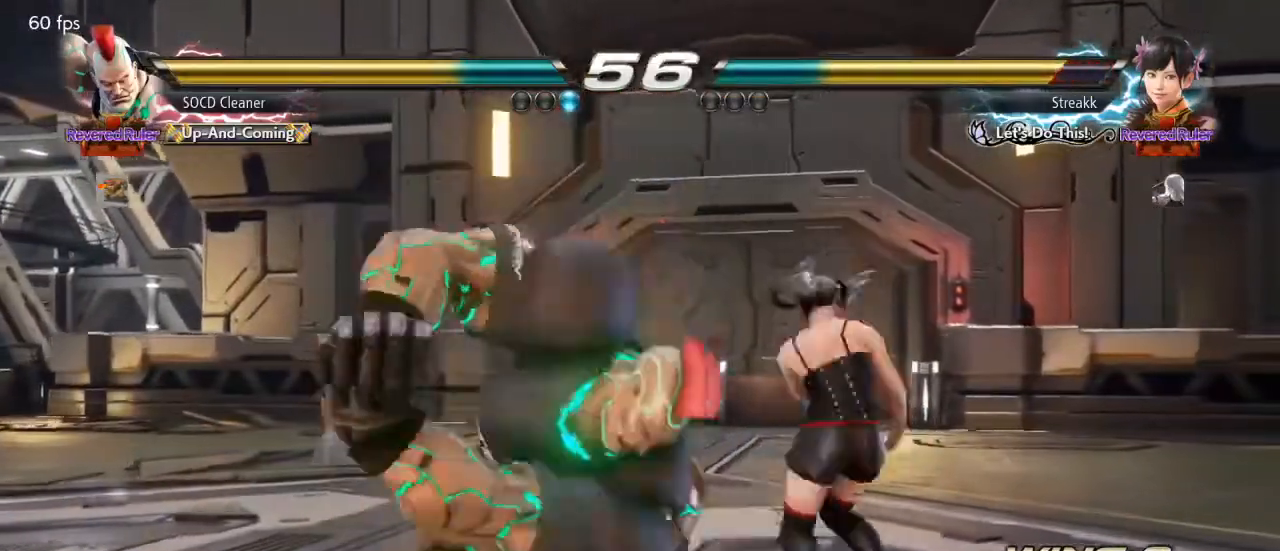
{"buttons": [], "events": [[400, "DPAD_LEFT", "up"]]}
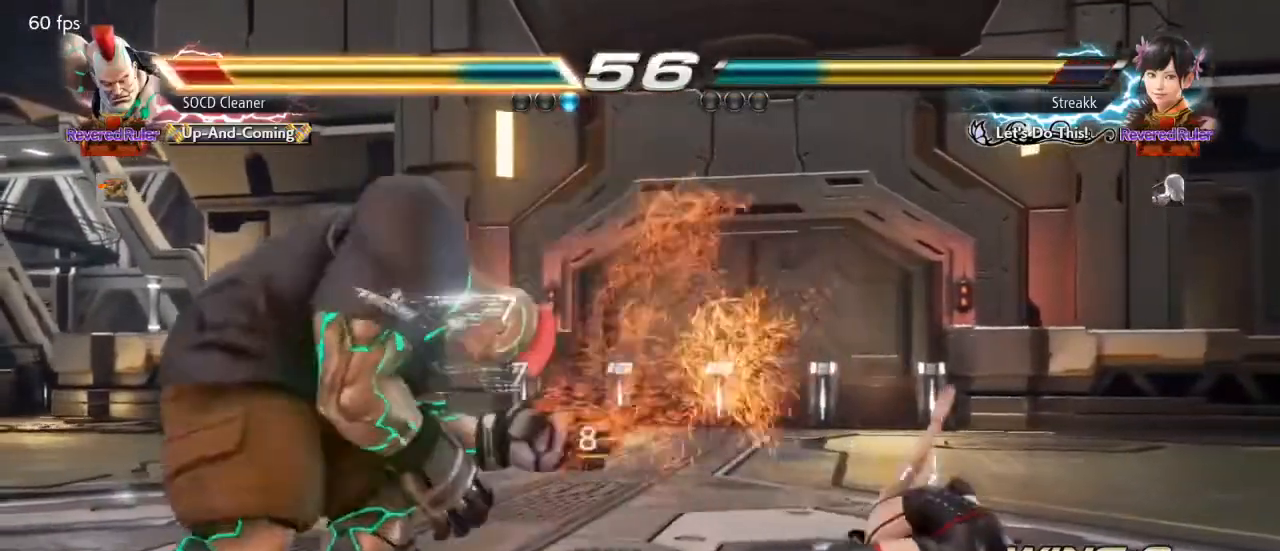
{"buttons": ["DPAD_LEFT"], "events": [[33, "DPAD_LEFT", "down"], [233, "DPAD_LEFT", "up"], [300, "DPAD_LEFT", "down"], [400, "DPAD_DOWN", "down"], [467, "DPAD_DOWN", "up"]]}
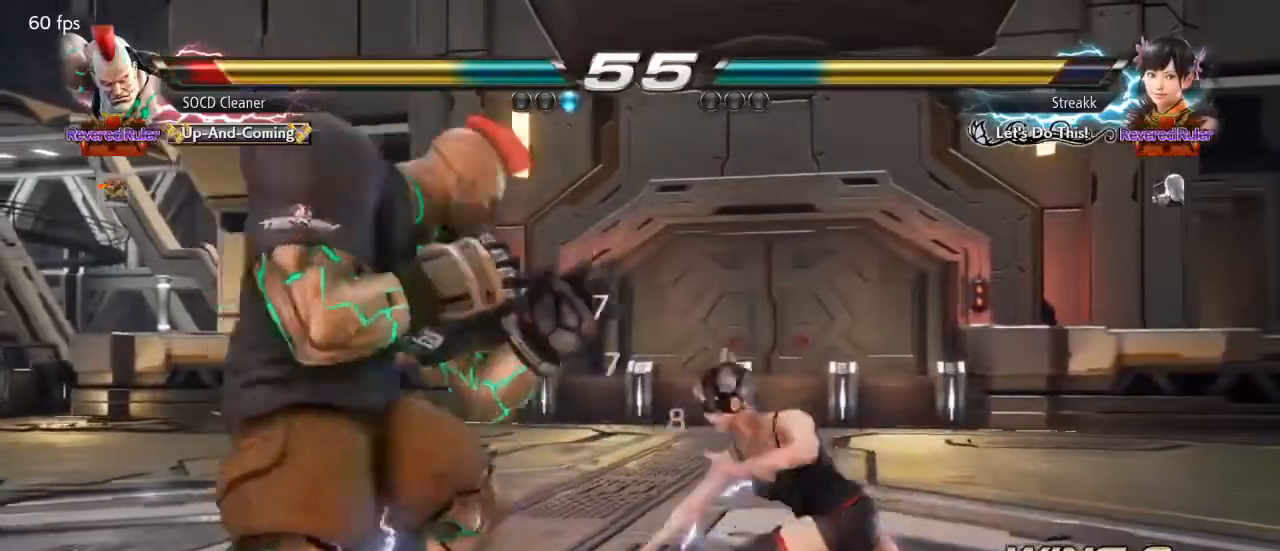
{"buttons": ["DPAD_LEFT"], "events": [[33, "DPAD_LEFT", "up"], [67, "DPAD_LEFT", "down"], [367, "DPAD_LEFT", "up"], [400, "DPAD_LEFT", "down"]]}
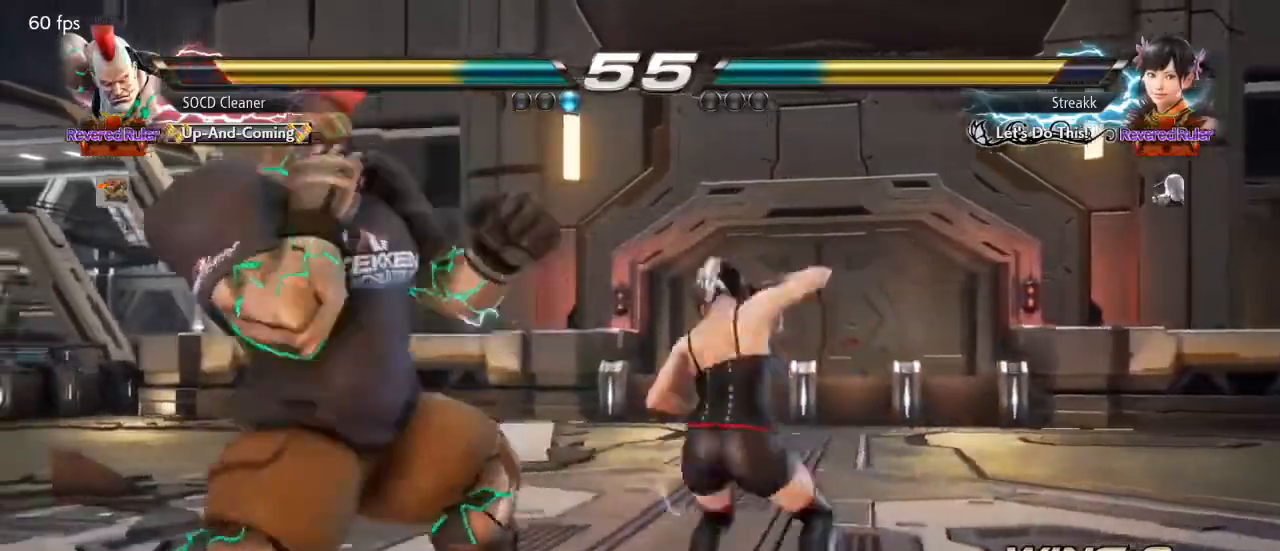
{"buttons": ["DPAD_LEFT"], "events": []}
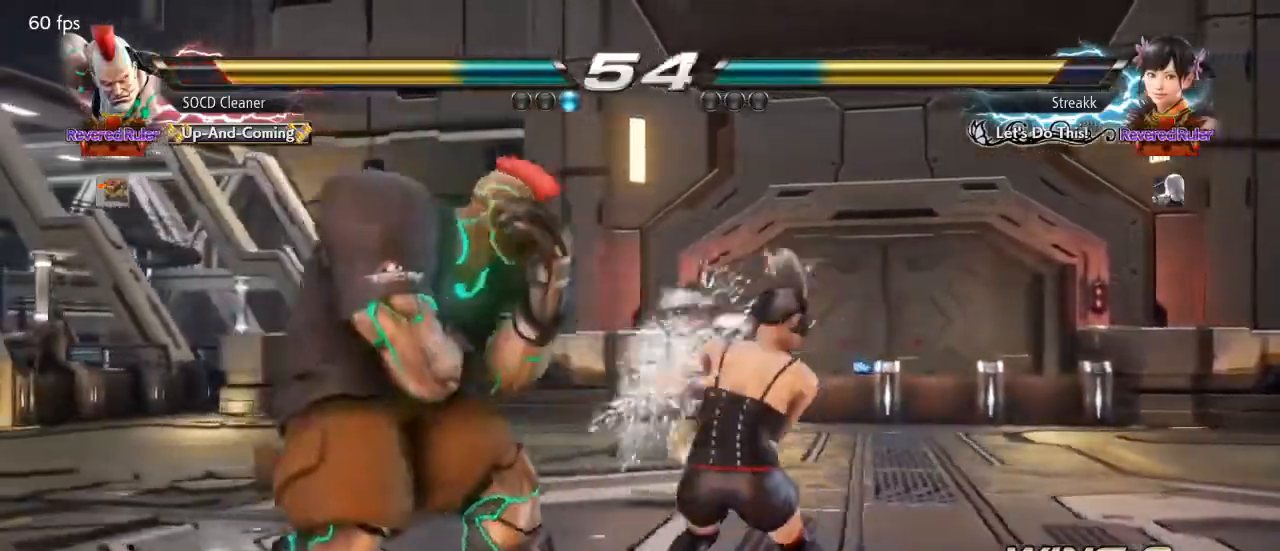
{"buttons": ["DPAD_LEFT"], "events": [[33, "DPAD_LEFT", "up"], [267, "DPAD_LEFT", "down"], [300, "DPAD_DOWN", "down"], [367, "DPAD_DOWN", "up"]]}
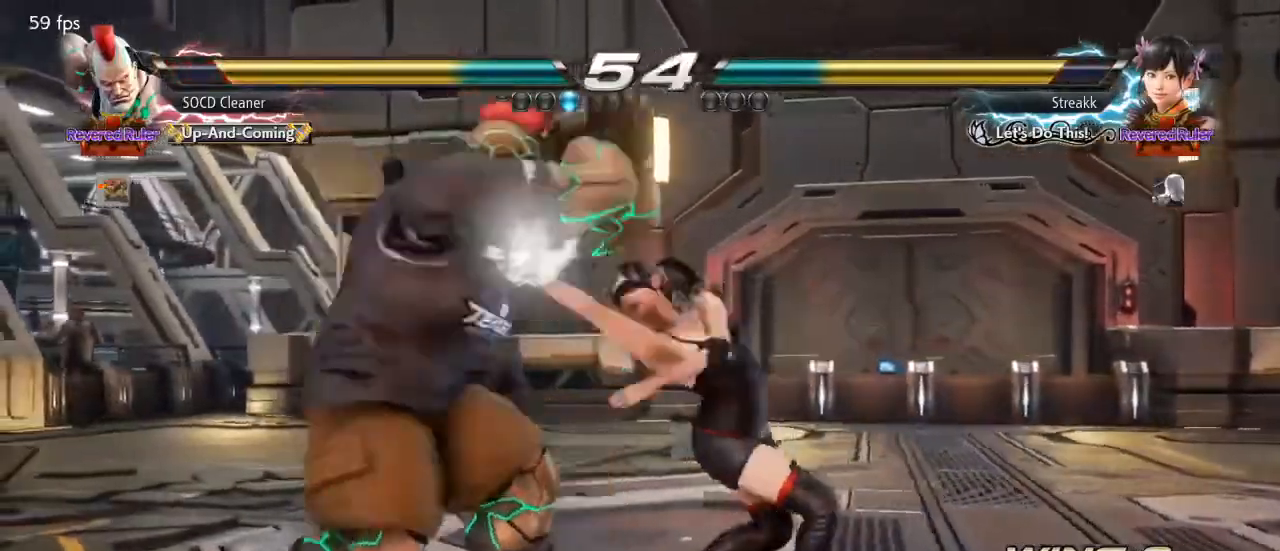
{"buttons": ["DPAD_LEFT"], "events": [[300, "DPAD_LEFT", "up"], [400, "DPAD_LEFT", "down"]]}
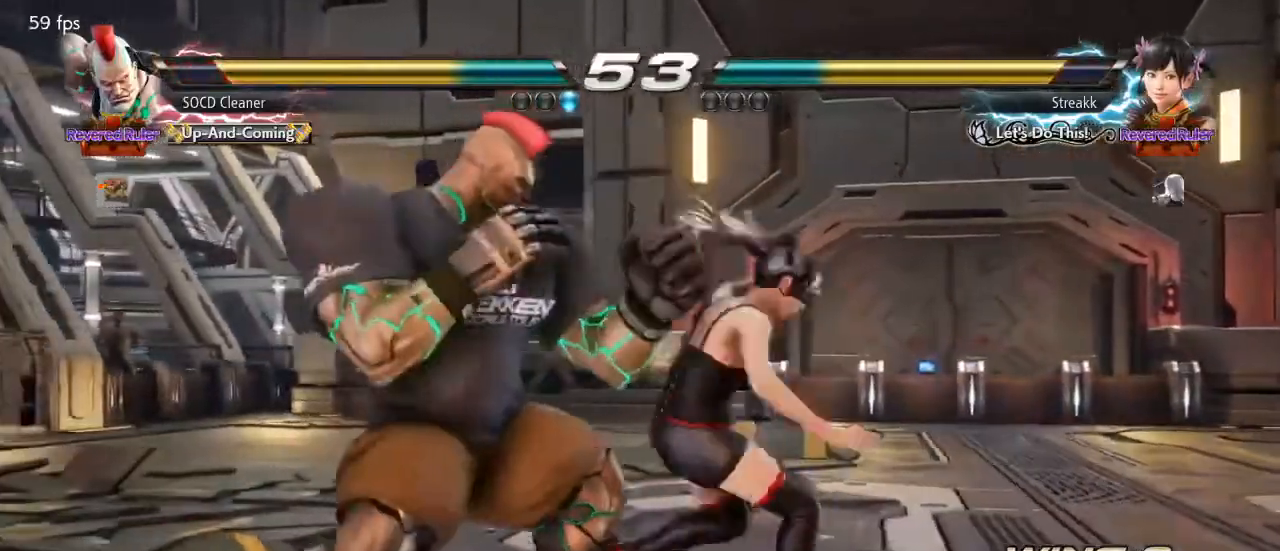
{"buttons": [], "events": [[100, "DPAD_LEFT", "up"], [200, "DPAD_LEFT", "down"], [467, "DPAD_LEFT", "up"]]}
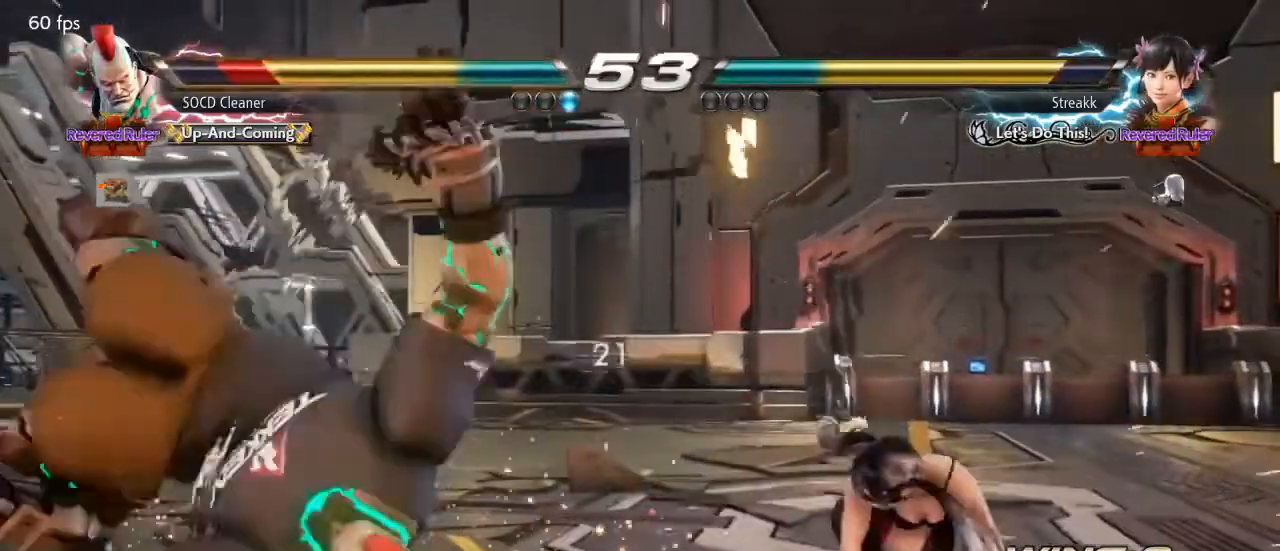
{"buttons": [], "events": []}
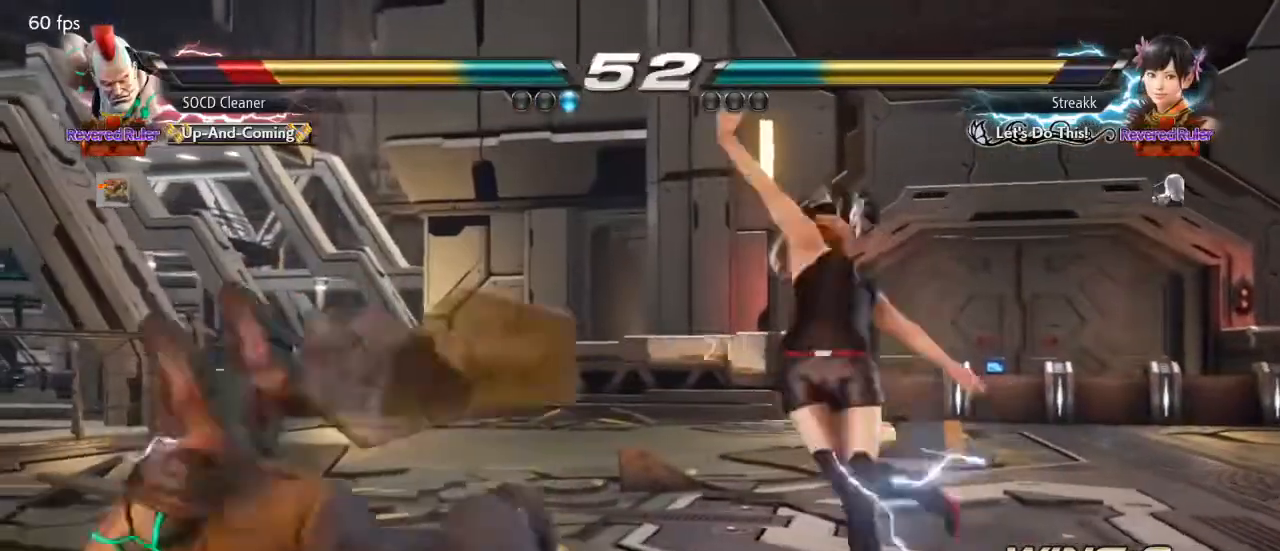
{"buttons": ["DPAD_LEFT"], "events": [[300, "DPAD_DOWN", "down"], [300, "DPAD_LEFT", "down"], [467, "DPAD_DOWN", "up"]]}
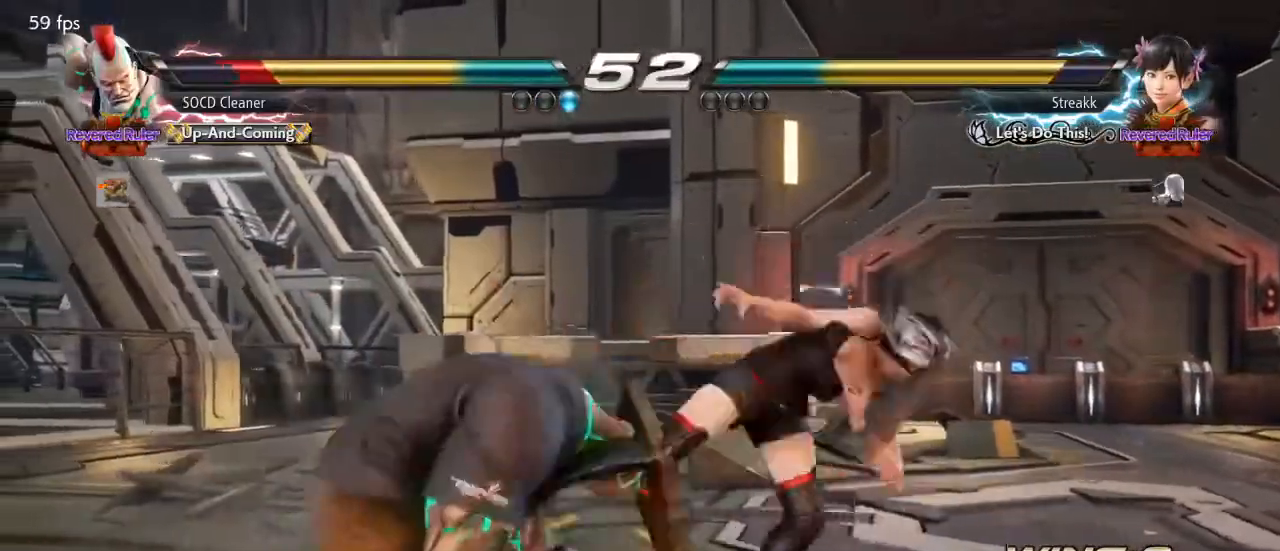
{"buttons": [], "events": [[300, "DPAD_LEFT", "up"]]}
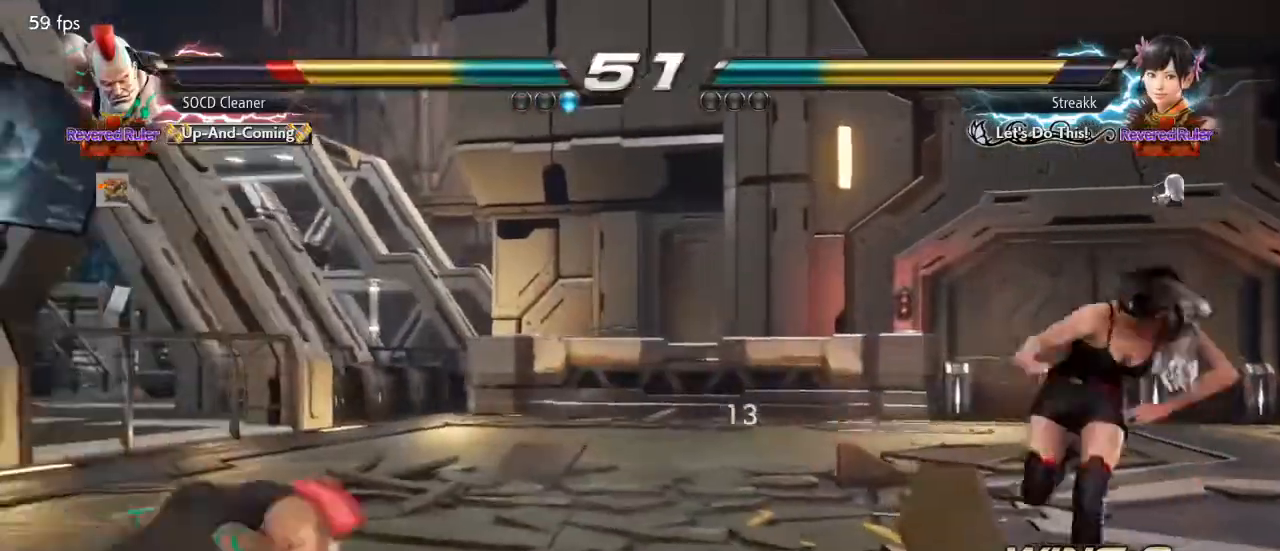
{"buttons": ["TRIANGLE"], "events": [[67, "DPAD_LEFT", "down"], [100, "DPAD_DOWN", "down"], [100, "SQUARE", "down"], [100, "TRIANGLE", "down"], [467, "DPAD_DOWN", "up"], [467, "DPAD_LEFT", "up"], [500, "SQUARE", "up"]]}
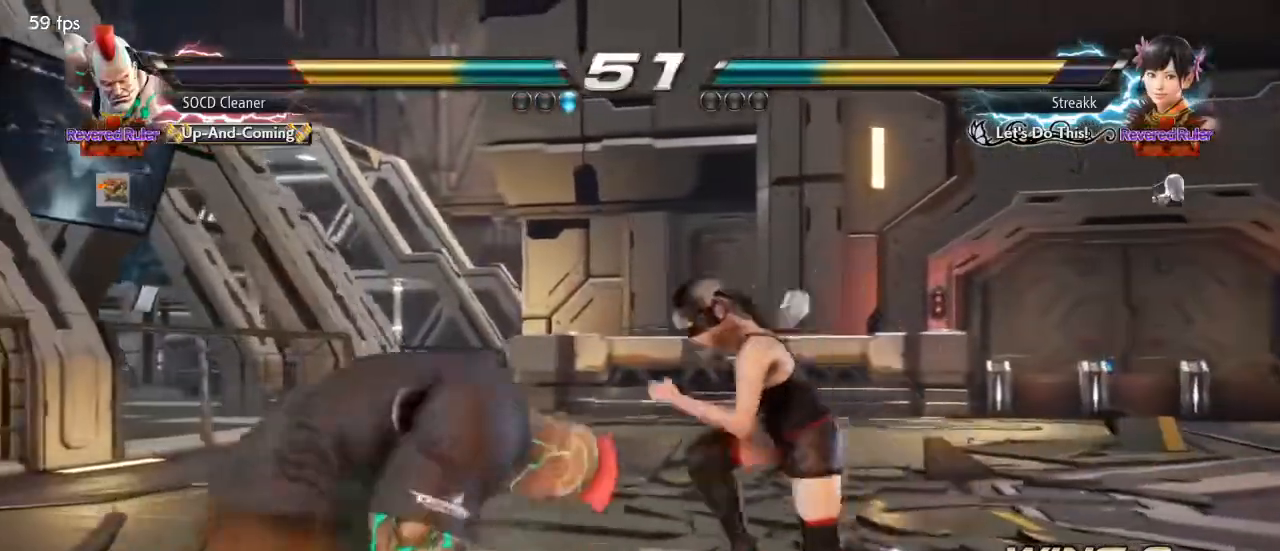
{"buttons": ["DPAD_LEFT"], "events": [[33, "TRIANGLE", "up"], [67, "DPAD_LEFT", "down"]]}
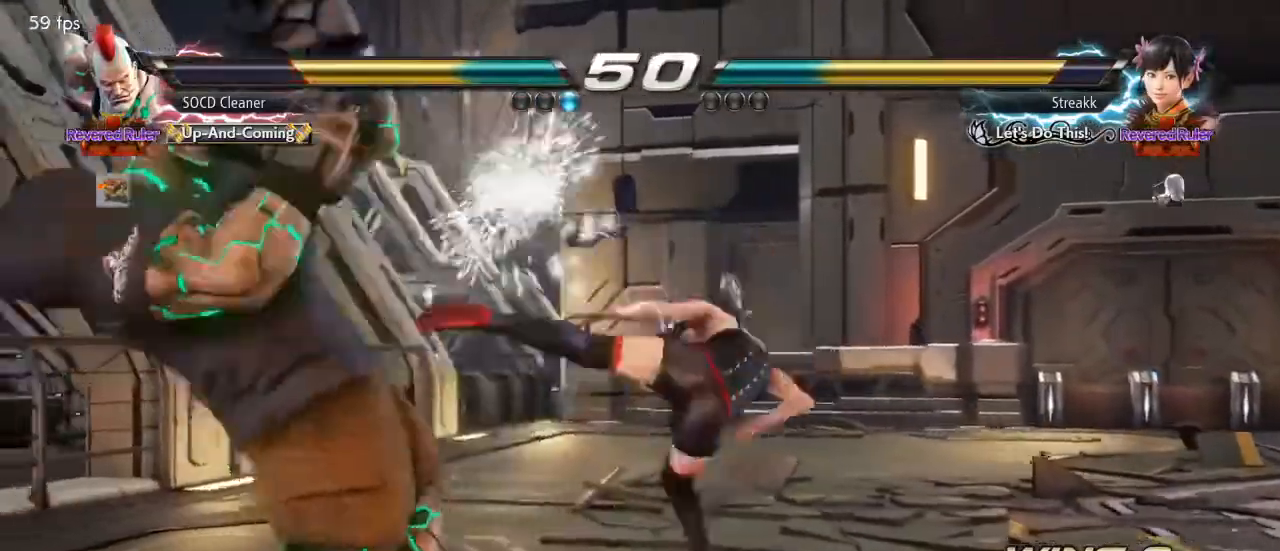
{"buttons": ["DPAD_LEFT"], "events": [[133, "DPAD_LEFT", "up"], [233, "DPAD_LEFT", "down"], [300, "DPAD_LEFT", "up"], [367, "DPAD_LEFT", "down"]]}
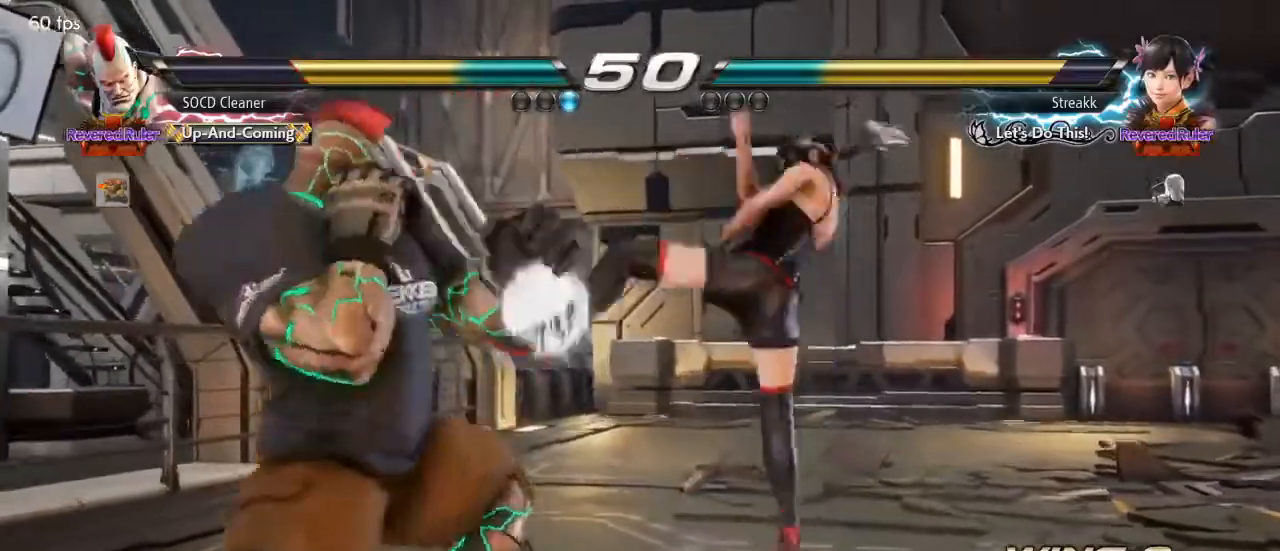
{"buttons": ["DPAD_LEFT"], "events": [[267, "DPAD_LEFT", "up"], [333, "TRIANGLE", "down"], [467, "DPAD_LEFT", "down"], [467, "TRIANGLE", "up"]]}
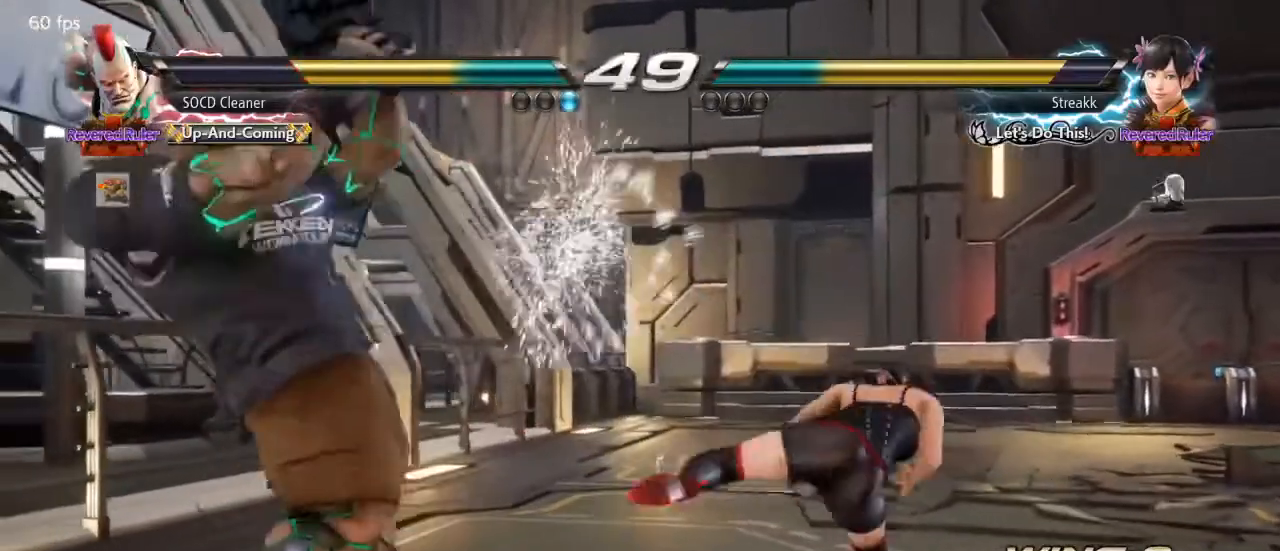
{"buttons": ["DPAD_LEFT"], "events": [[167, "DPAD_LEFT", "up"], [233, "DPAD_LEFT", "down"], [333, "DPAD_LEFT", "up"], [367, "DPAD_LEFT", "down"]]}
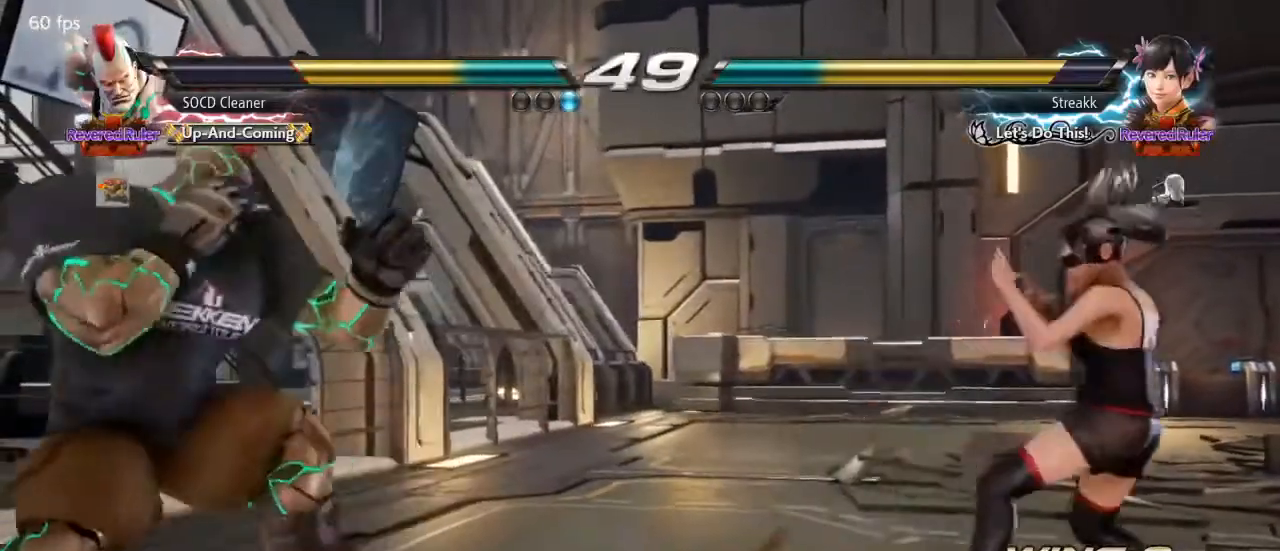
{"buttons": [], "events": [[33, "DPAD_LEFT", "up"]]}
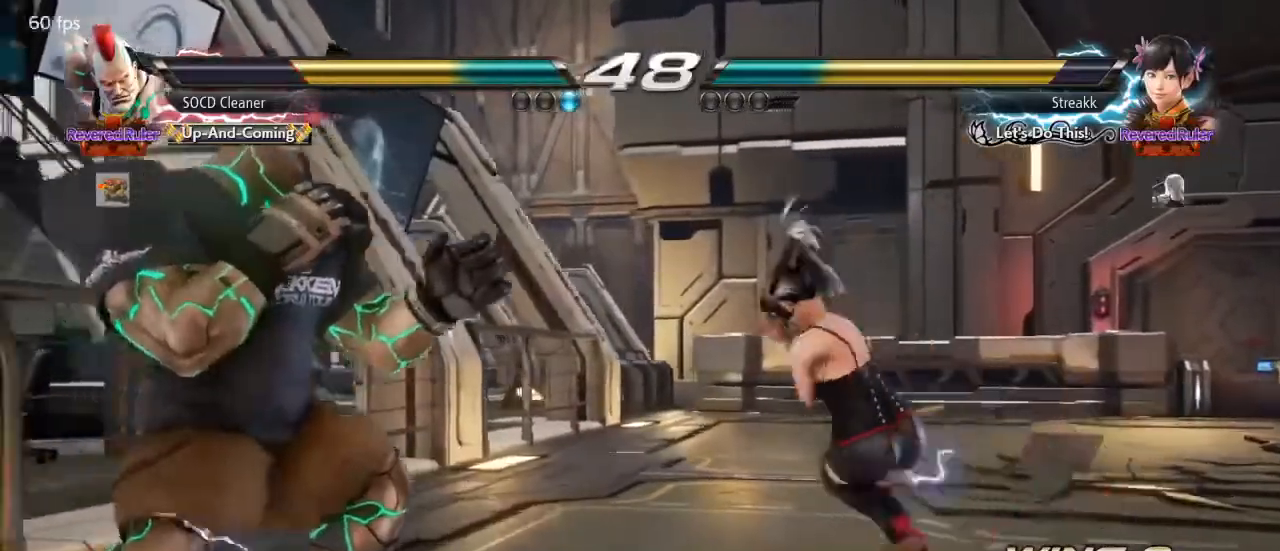
{"buttons": ["TRIANGLE"], "events": [[33, "DPAD_LEFT", "down"], [133, "DPAD_LEFT", "up"], [167, "DPAD_LEFT", "down"], [367, "DPAD_LEFT", "up"], [367, "TRIANGLE", "down"]]}
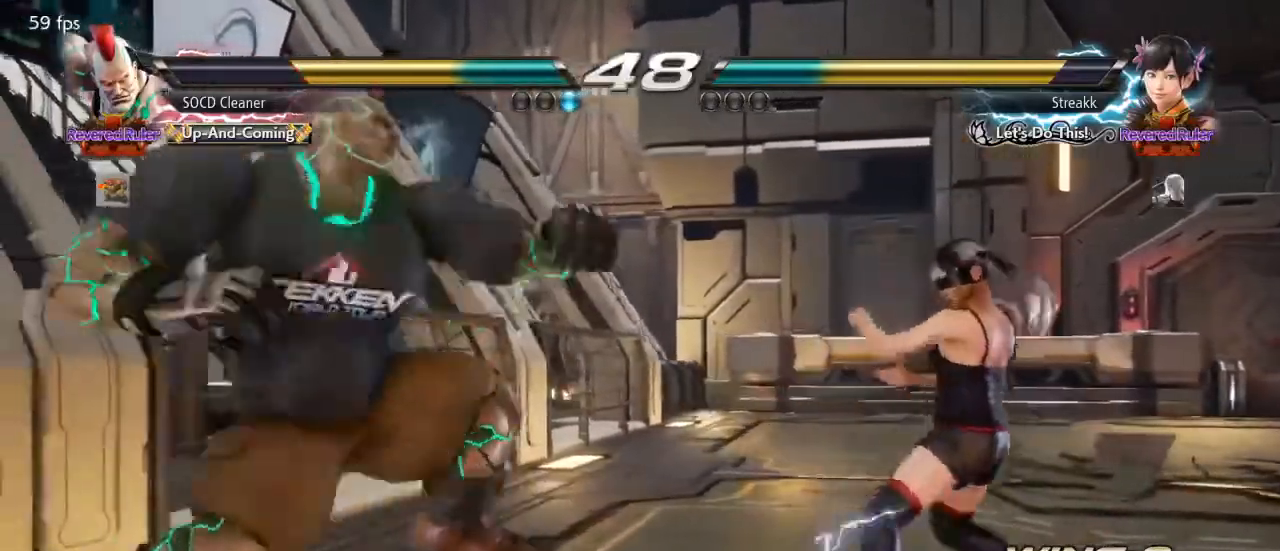
{"buttons": [], "events": [[33, "TRIANGLE", "up"], [200, "DPAD_LEFT", "down"], [267, "DPAD_LEFT", "up"], [300, "DPAD_LEFT", "down"], [400, "DPAD_DOWN", "down"], [467, "DPAD_DOWN", "up"], [500, "DPAD_LEFT", "up"]]}
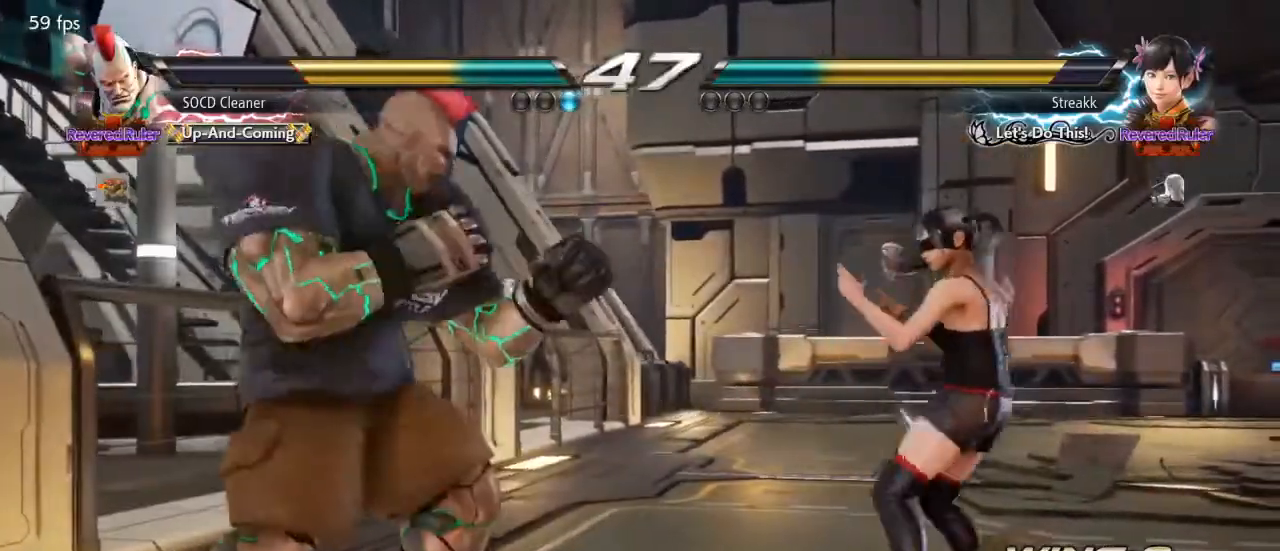
{"buttons": ["DPAD_LEFT"], "events": [[33, "DPAD_LEFT", "down"], [100, "DPAD_LEFT", "up"], [200, "DPAD_RIGHT", "down"], [267, "DPAD_RIGHT", "up"], [367, "DPAD_LEFT", "down"]]}
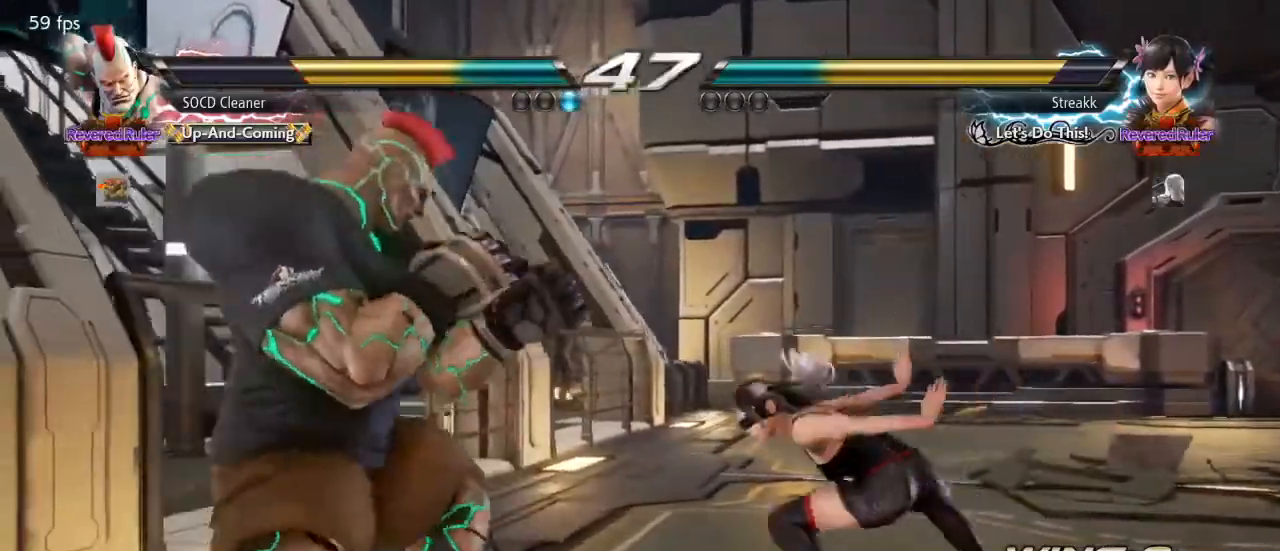
{"buttons": ["DPAD_LEFT"], "events": []}
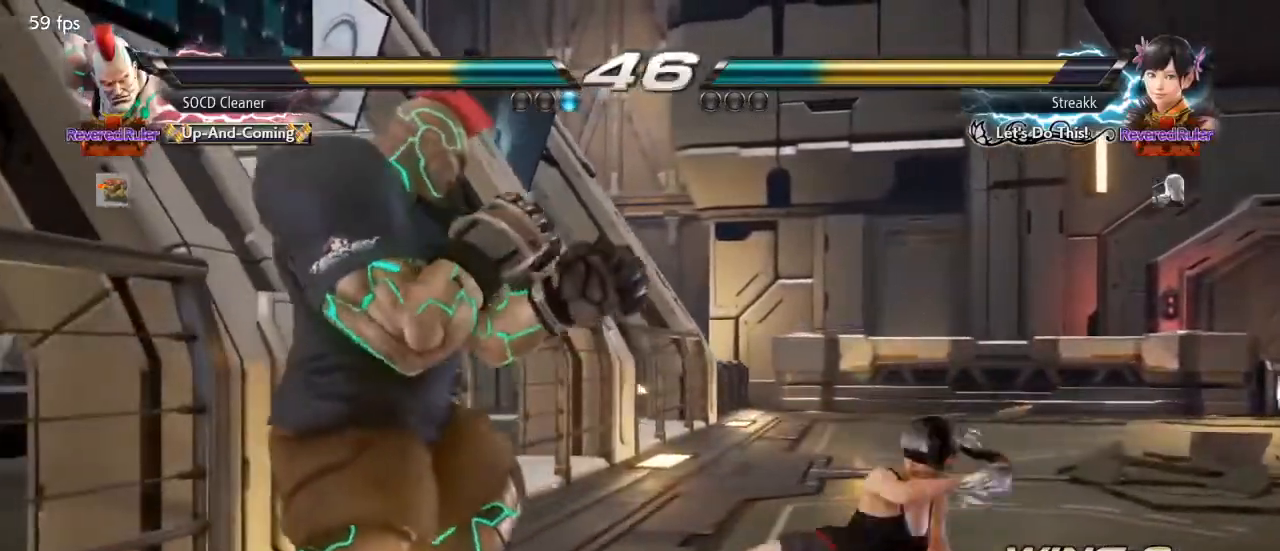
{"buttons": ["TRIANGLE", "DPAD_DOWN", "DPAD_LEFT"], "events": [[100, "DPAD_LEFT", "up"], [367, "DPAD_DOWN", "down"], [367, "DPAD_LEFT", "down"], [467, "TRIANGLE", "down"]]}